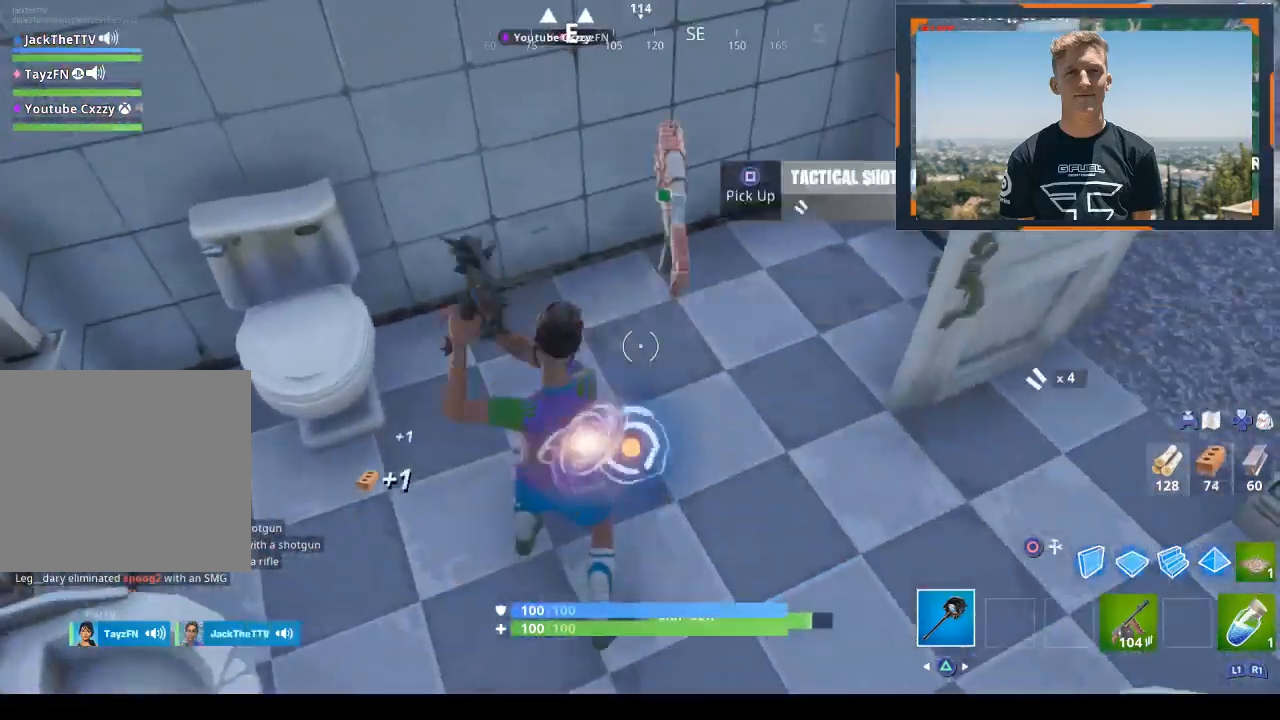
Gameplay with a controller (PlayStation layout); each line is a JSON object with the inputs held at the frame after it. "events" lists button and stick changes between this image and that frame as [ms after this image, input, new state], when the widget could be followed in between.
{"buttons": ["DPAD_UP"], "left_stick": "center", "right_stick": "center", "events": [[33, "R3", "down"], [133, "R3", "up"], [167, "R2", "down"], [367, "R2", "up"], [467, "DPAD_UP", "down"]]}
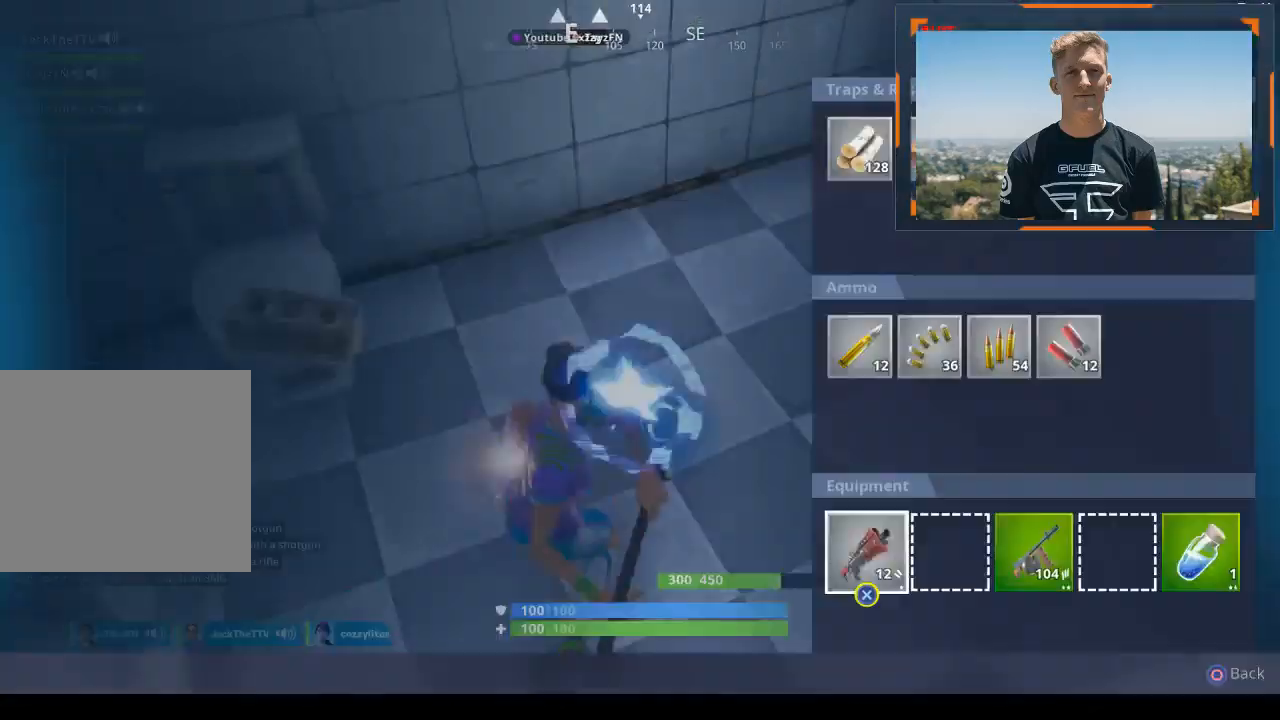
{"buttons": ["CIRCLE"], "left_stick": "center", "right_stick": "center", "events": [[67, "DPAD_UP", "up"], [133, "CROSS", "down"], [233, "CROSS", "up"], [233, "DPAD_RIGHT", "down"], [333, "CROSS", "down"], [333, "DPAD_RIGHT", "up"], [400, "CROSS", "up"], [467, "CIRCLE", "down"]]}
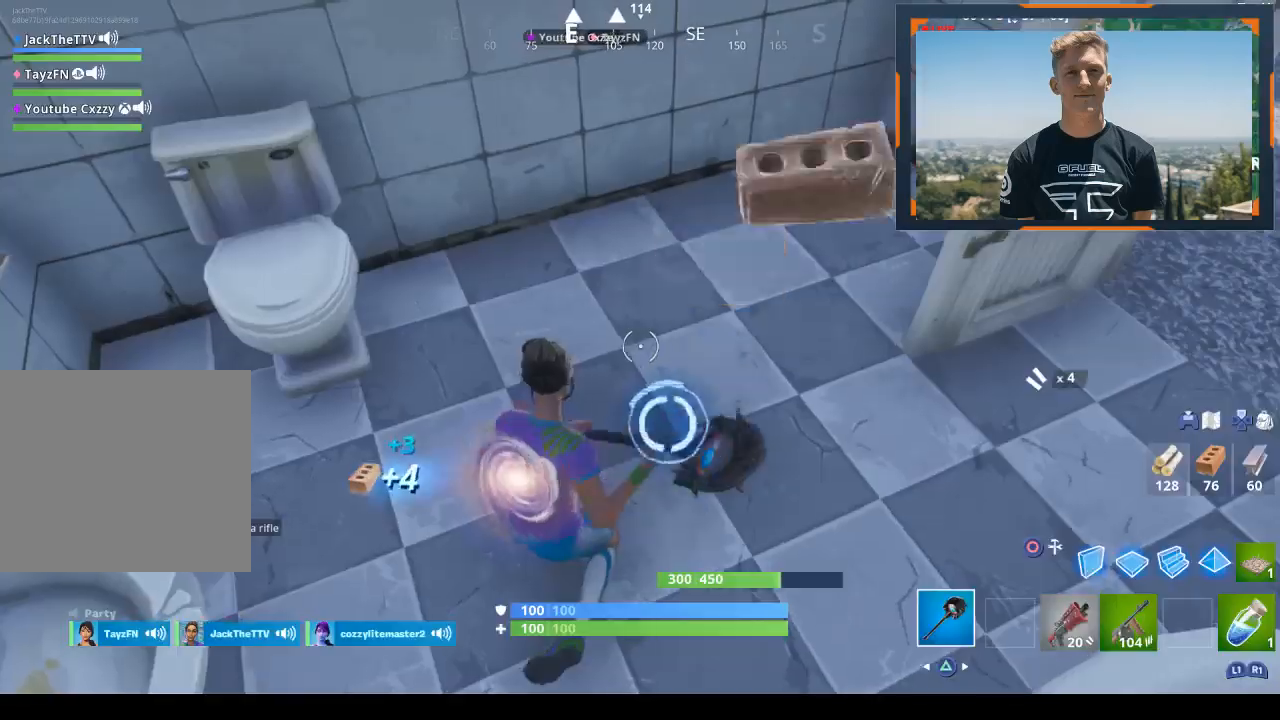
{"buttons": ["R2"], "left_stick": "center", "right_stick": "center", "events": [[67, "CIRCLE", "up"], [100, "R2", "down"], [200, "right_stick", "down-right"], [333, "right_stick", "center"]]}
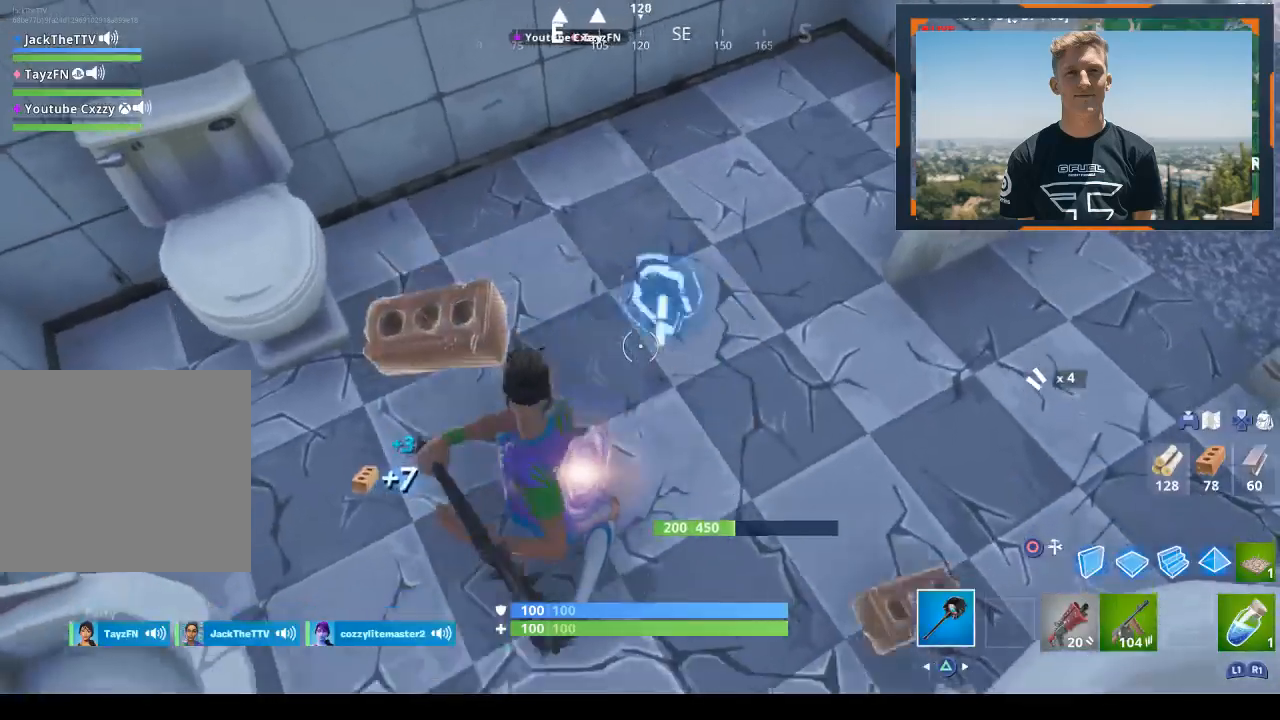
{"buttons": ["R2"], "left_stick": "center", "right_stick": "center", "events": [[200, "right_stick", "up-right"], [367, "right_stick", "center"]]}
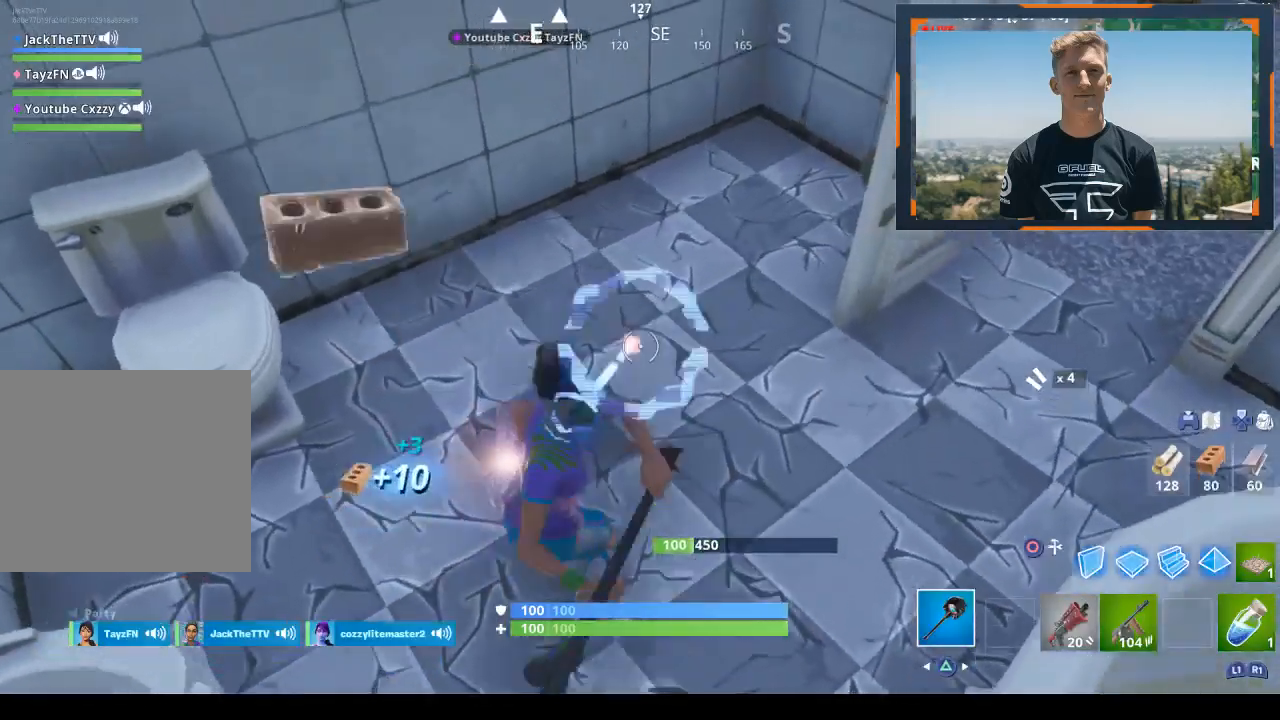
{"buttons": ["R2"], "left_stick": "right", "right_stick": "center", "events": [[233, "left_stick", "down"], [333, "right_stick", "down-left"], [367, "left_stick", "down-right"], [500, "left_stick", "right"], [500, "right_stick", "center"]]}
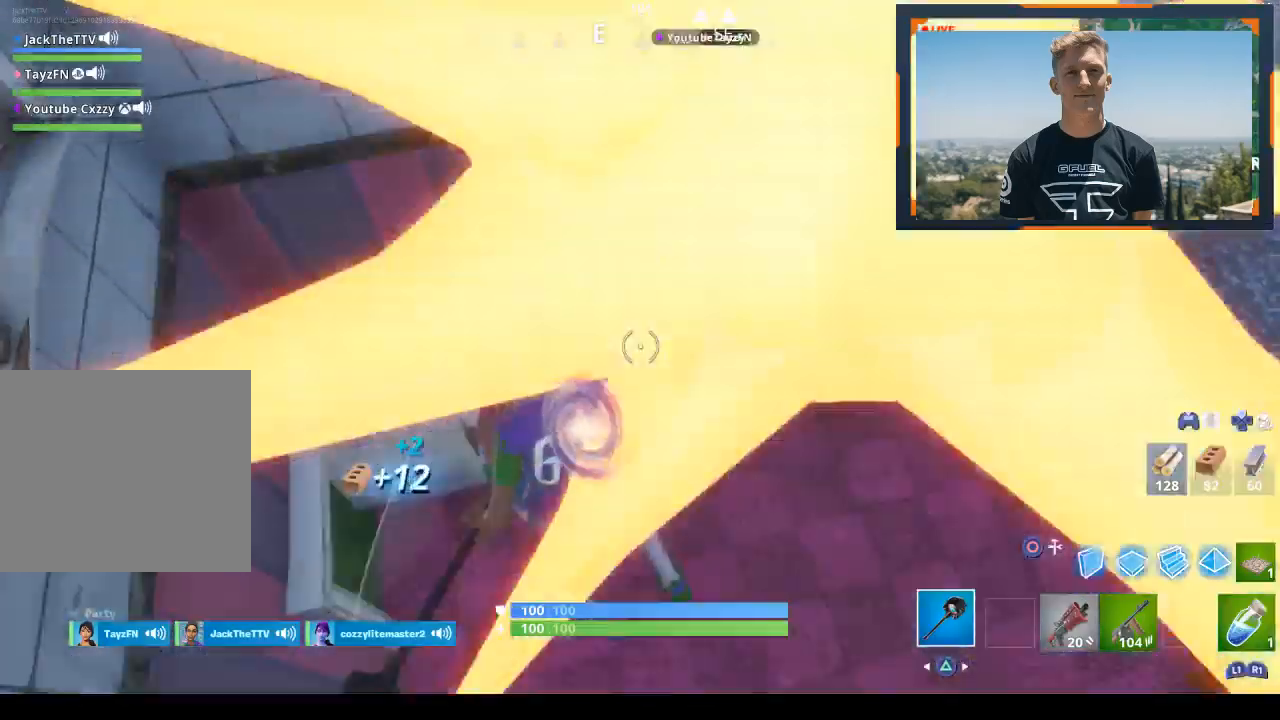
{"buttons": ["CROSS"], "left_stick": "up-right", "right_stick": "center", "events": [[100, "left_stick", "up-right"], [100, "right_stick", "right"], [133, "R2", "up"], [167, "right_stick", "up-right"], [200, "L1", "down"], [400, "L1", "up"], [400, "right_stick", "center"], [500, "CROSS", "down"]]}
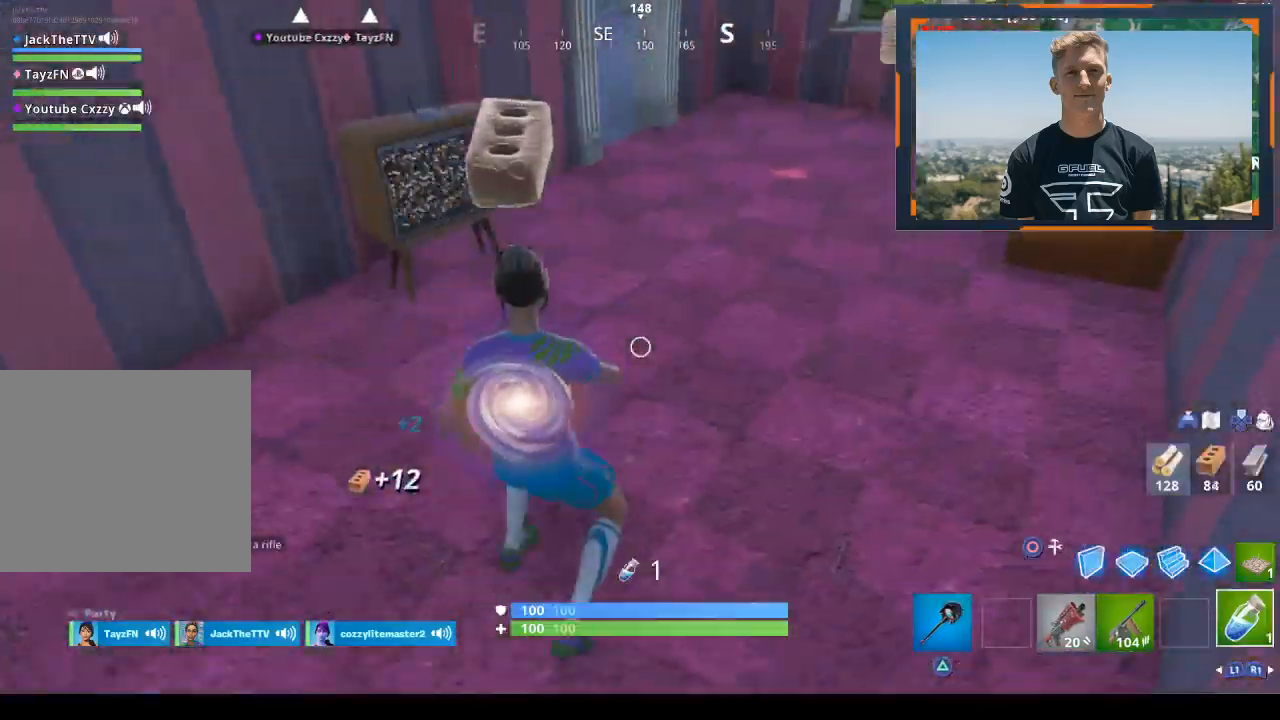
{"buttons": ["R2"], "left_stick": "down-left", "right_stick": "up-left", "events": [[100, "CROSS", "up"], [100, "left_stick", "up"], [200, "TRIANGLE", "down"], [300, "TRIANGLE", "up"], [367, "right_stick", "left"], [400, "left_stick", "down-left"], [500, "R2", "down"], [500, "right_stick", "up-left"]]}
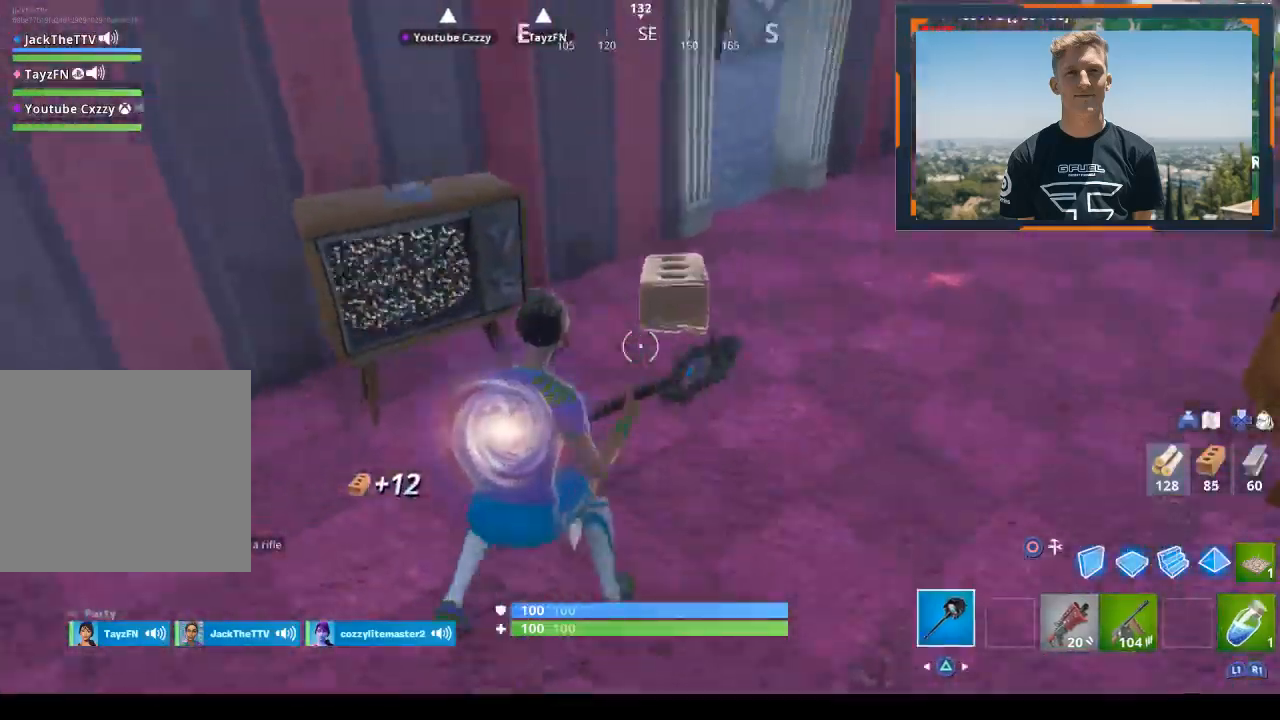
{"buttons": ["R2"], "left_stick": "up", "right_stick": "down-right", "events": [[67, "left_stick", "down-right"], [133, "left_stick", "right"], [167, "right_stick", "up-right"], [233, "left_stick", "up-right"], [267, "CROSS", "down"], [400, "CROSS", "up"], [433, "left_stick", "up"], [433, "right_stick", "down-right"]]}
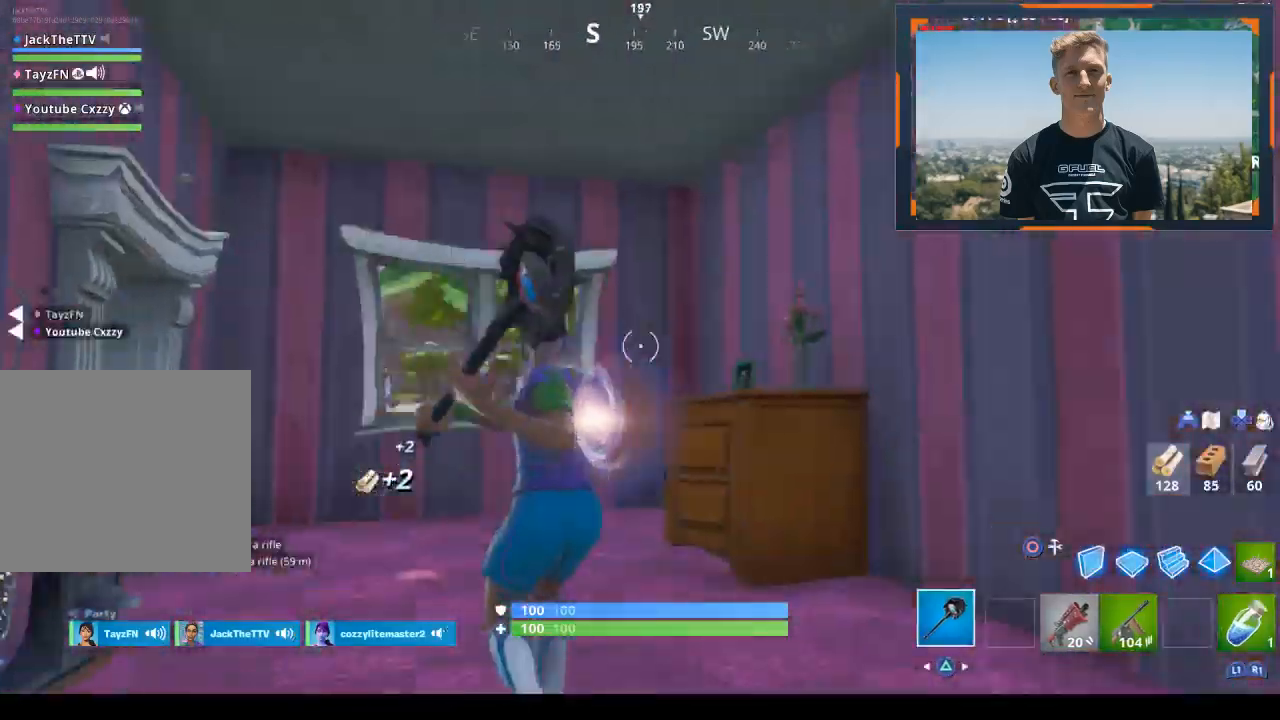
{"buttons": [], "left_stick": "up-left", "right_stick": "left", "events": [[100, "left_stick", "up-left"], [367, "R2", "up"], [433, "right_stick", "left"]]}
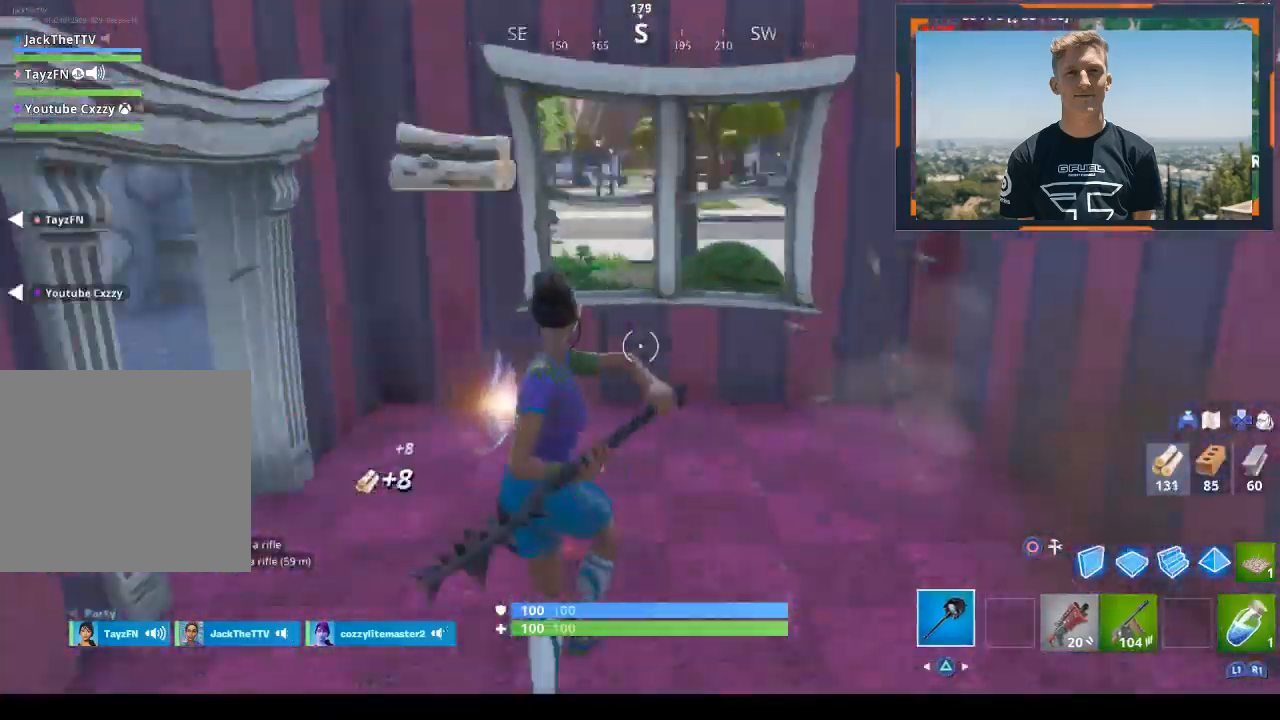
{"buttons": ["L1"], "left_stick": "up", "right_stick": "center", "events": [[33, "L1", "down"], [233, "L1", "up"], [233, "right_stick", "center"], [367, "L1", "down"], [433, "left_stick", "up"]]}
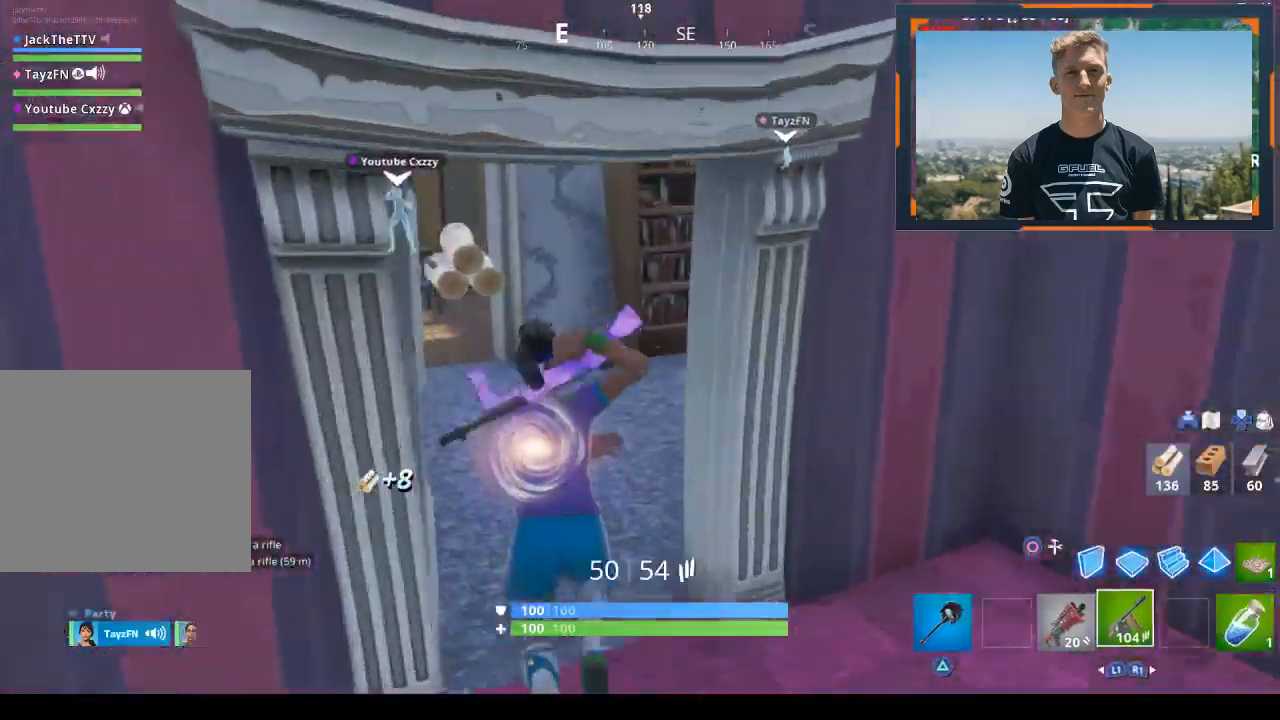
{"buttons": ["TRIANGLE"], "left_stick": "up", "right_stick": "center", "events": [[33, "L1", "up"], [167, "L1", "down"], [167, "right_stick", "right"], [300, "right_stick", "center"], [367, "L1", "up"], [433, "TRIANGLE", "down"]]}
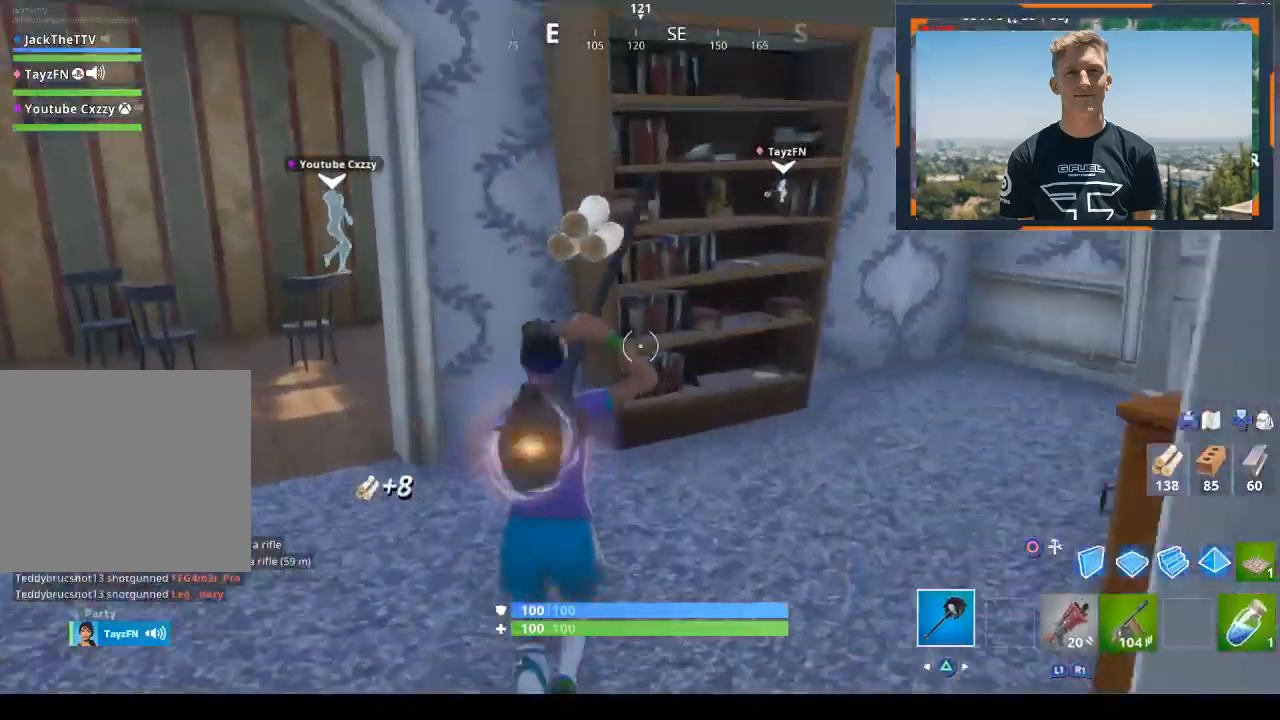
{"buttons": ["R2"], "left_stick": "up-right", "right_stick": "right", "events": [[33, "TRIANGLE", "up"], [133, "left_stick", "up-right"], [400, "R2", "down"], [500, "right_stick", "right"]]}
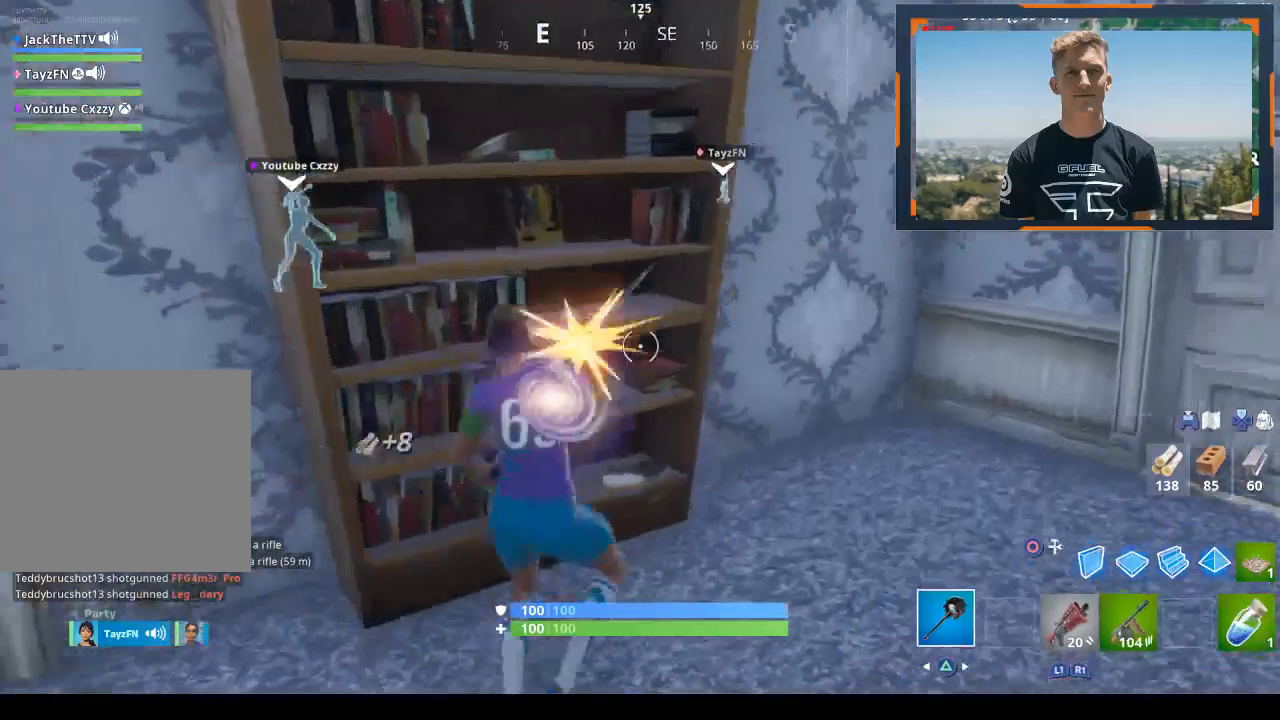
{"buttons": ["R2"], "left_stick": "right", "right_stick": "right", "events": [[233, "R2", "up"], [367, "left_stick", "right"], [500, "R2", "down"]]}
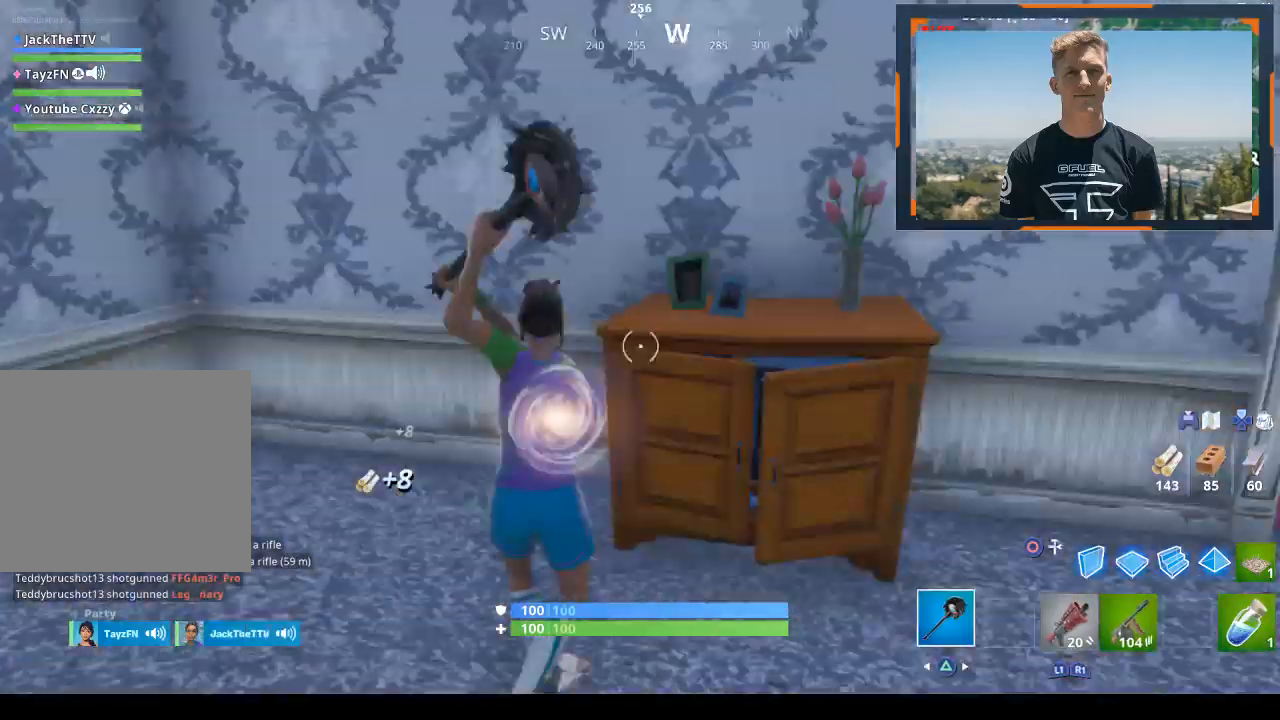
{"buttons": ["L1"], "left_stick": "up-left", "right_stick": "center", "events": [[67, "left_stick", "down-left"], [100, "right_stick", "center"], [200, "right_stick", "left"], [233, "R2", "up"], [233, "left_stick", "left"], [400, "left_stick", "up-left"], [467, "L1", "down"], [500, "right_stick", "center"]]}
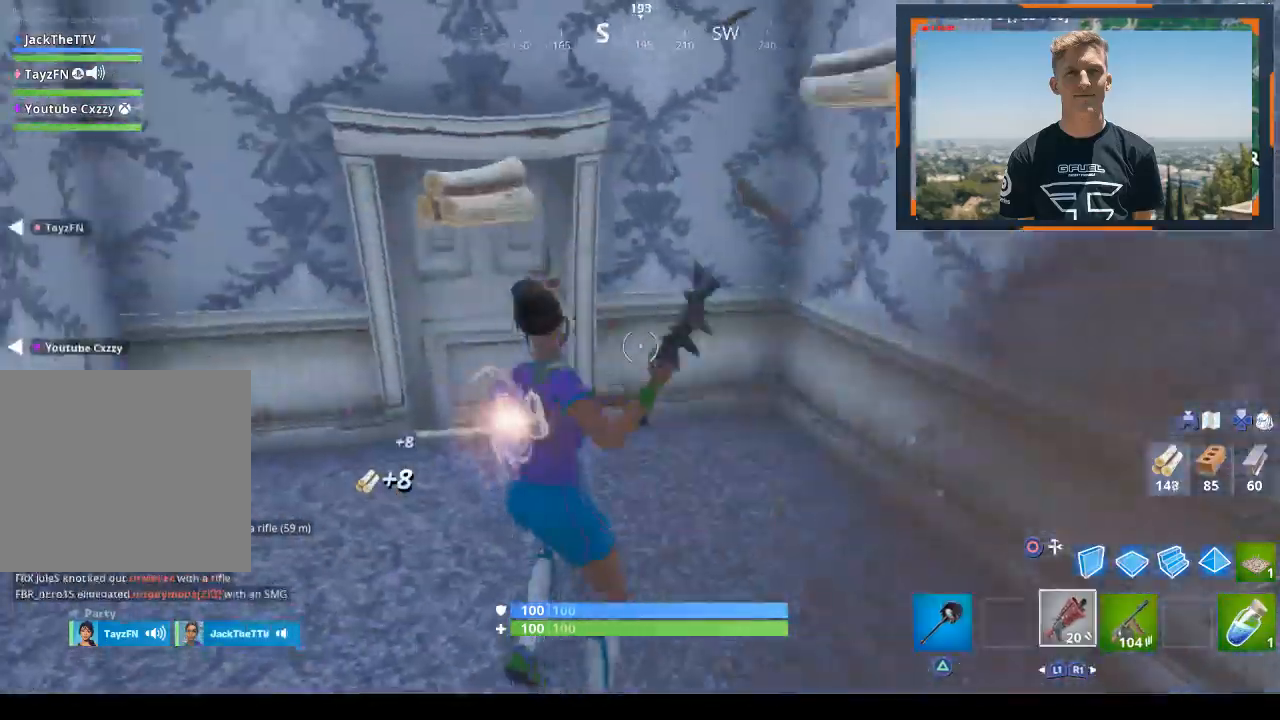
{"buttons": [], "left_stick": "up", "right_stick": "center", "events": [[167, "L1", "up"], [167, "right_stick", "left"], [333, "L1", "down"], [367, "left_stick", "up"], [500, "L1", "up"], [500, "right_stick", "center"]]}
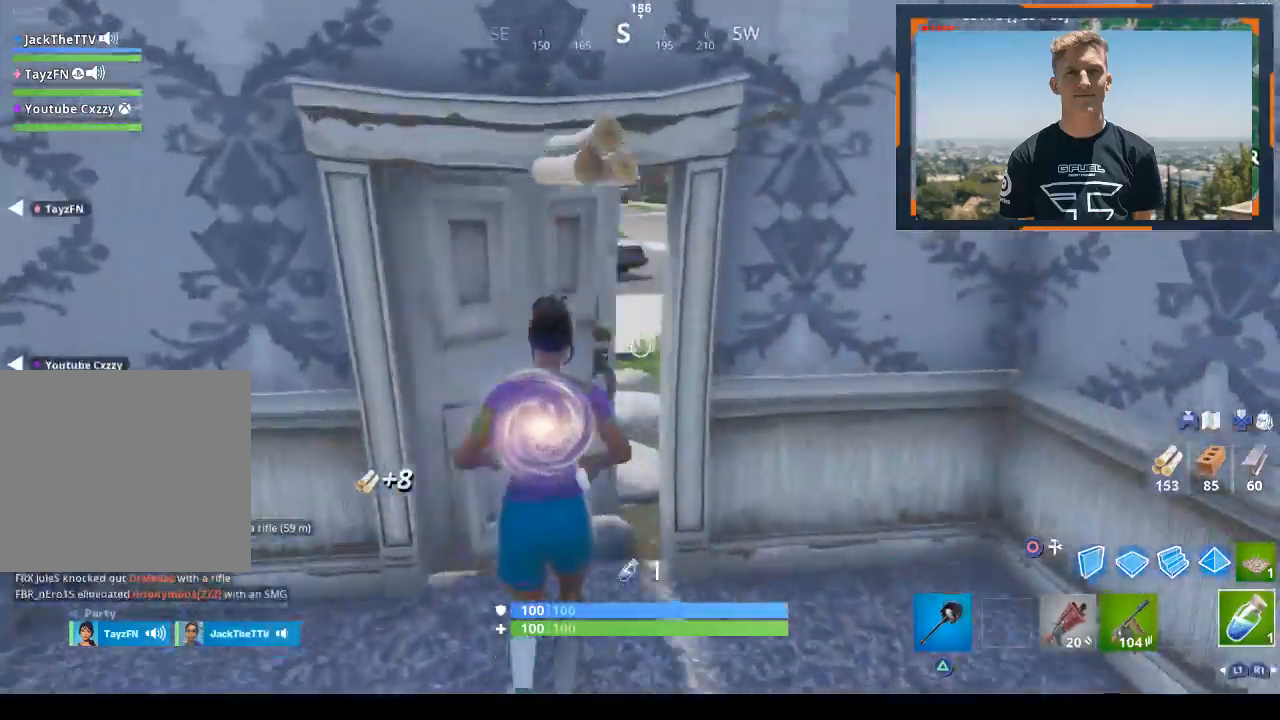
{"buttons": ["R1"], "left_stick": "up", "right_stick": "up", "events": [[200, "R1", "down"], [333, "R1", "up"], [467, "R1", "down"], [467, "right_stick", "up"]]}
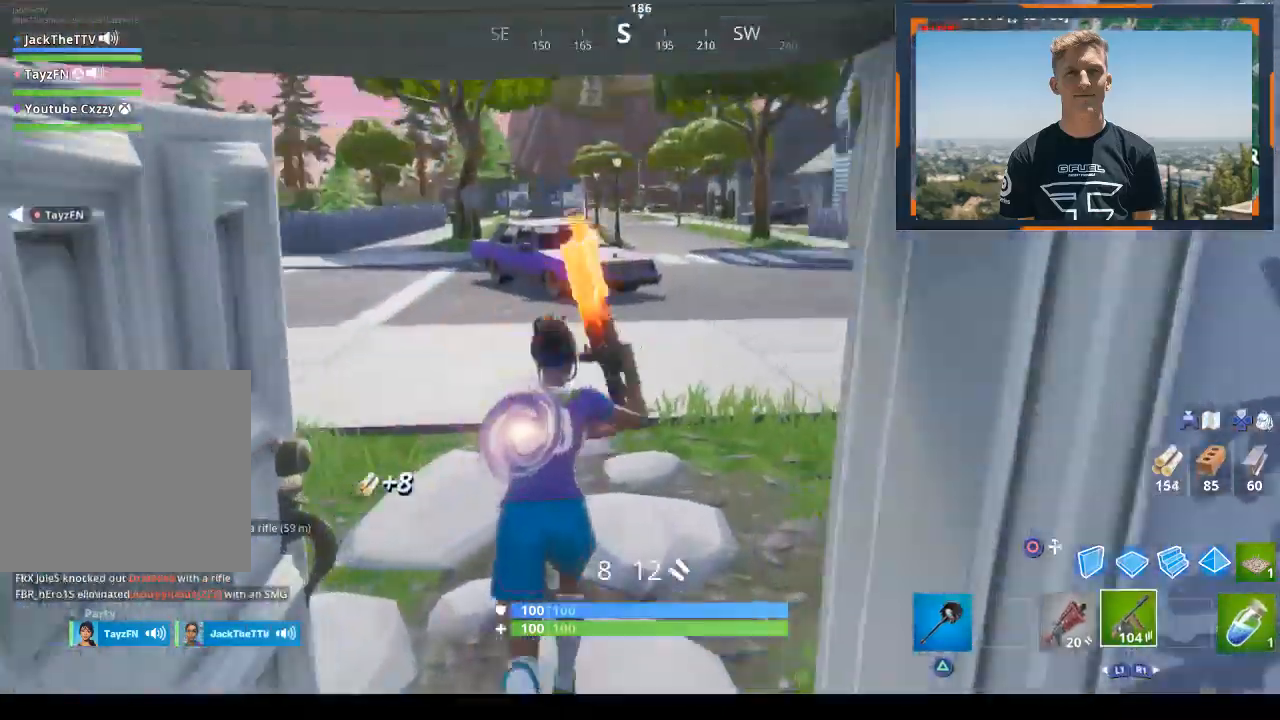
{"buttons": [], "left_stick": "up", "right_stick": "center", "events": [[100, "R1", "up"], [100, "right_stick", "center"], [267, "CROSS", "down"], [367, "CROSS", "up"]]}
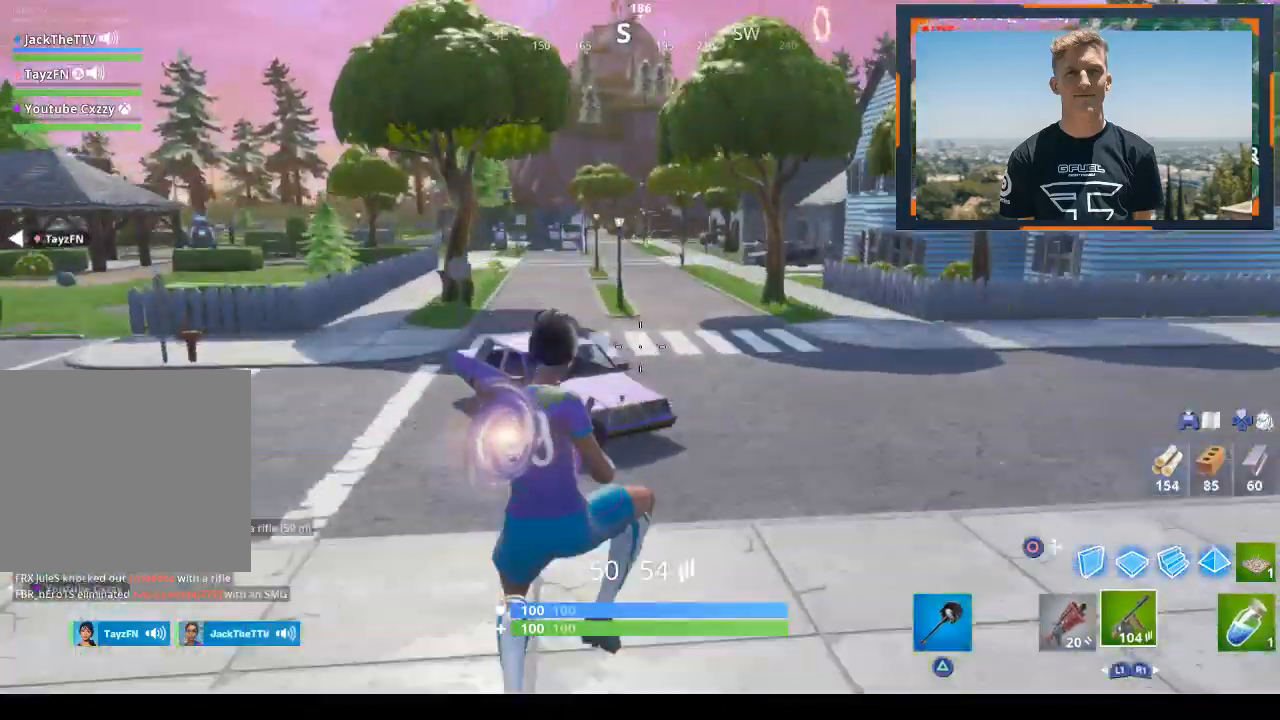
{"buttons": [], "left_stick": "up", "right_stick": "center", "events": [[33, "L1", "down"], [233, "L1", "up"]]}
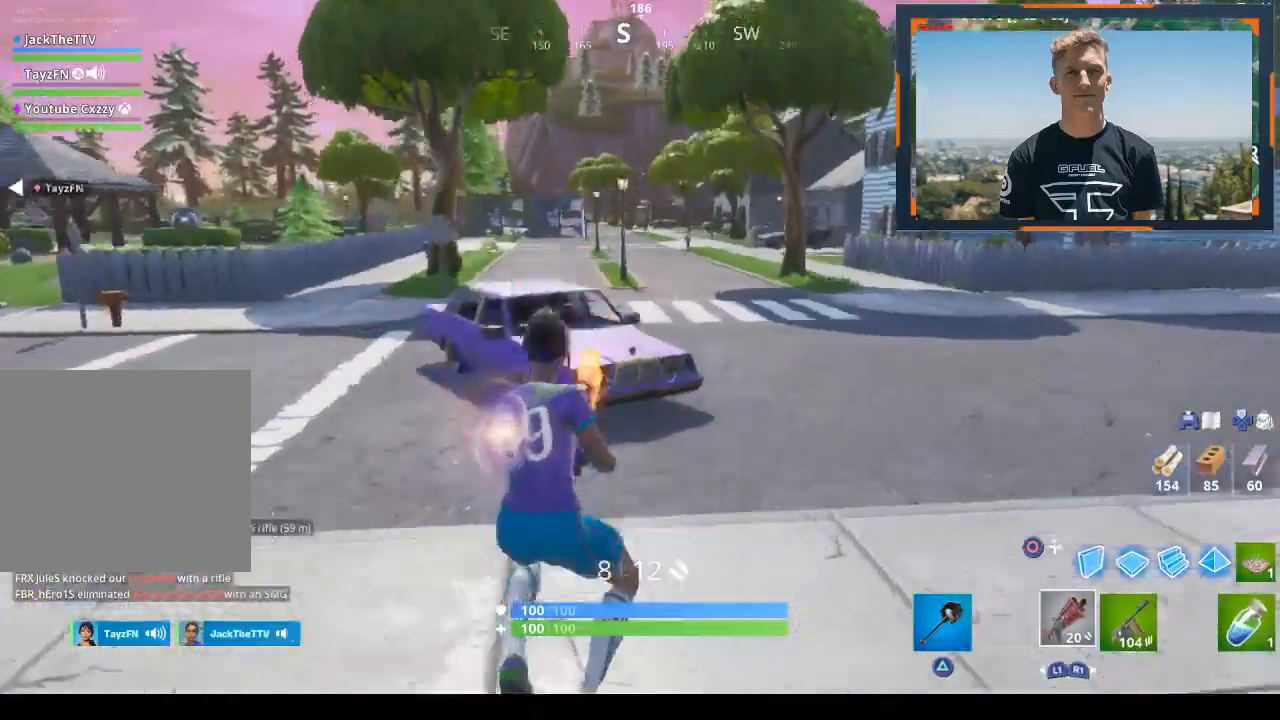
{"buttons": [], "left_stick": "up", "right_stick": "up-left", "events": [[500, "right_stick", "up-left"]]}
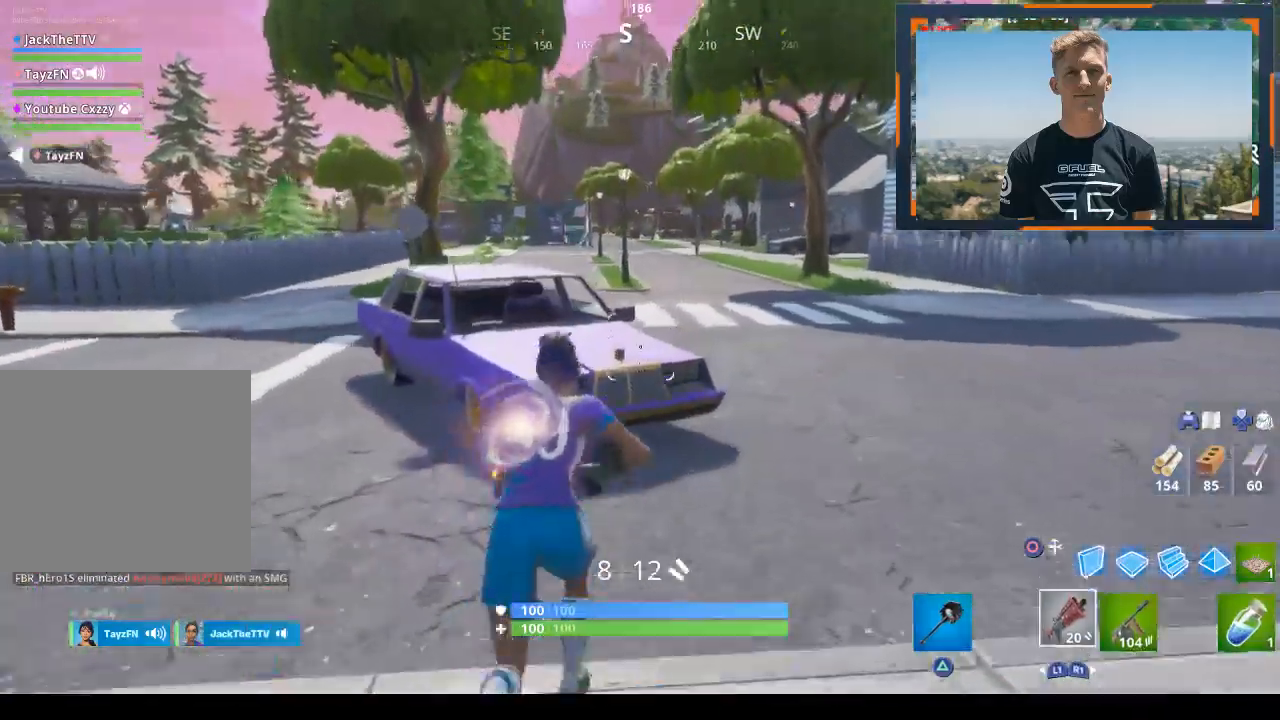
{"buttons": [], "left_stick": "up-left", "right_stick": "up-left", "events": [[133, "right_stick", "center"], [267, "CROSS", "down"], [300, "left_stick", "up-left"], [333, "CROSS", "up"], [467, "right_stick", "up-left"]]}
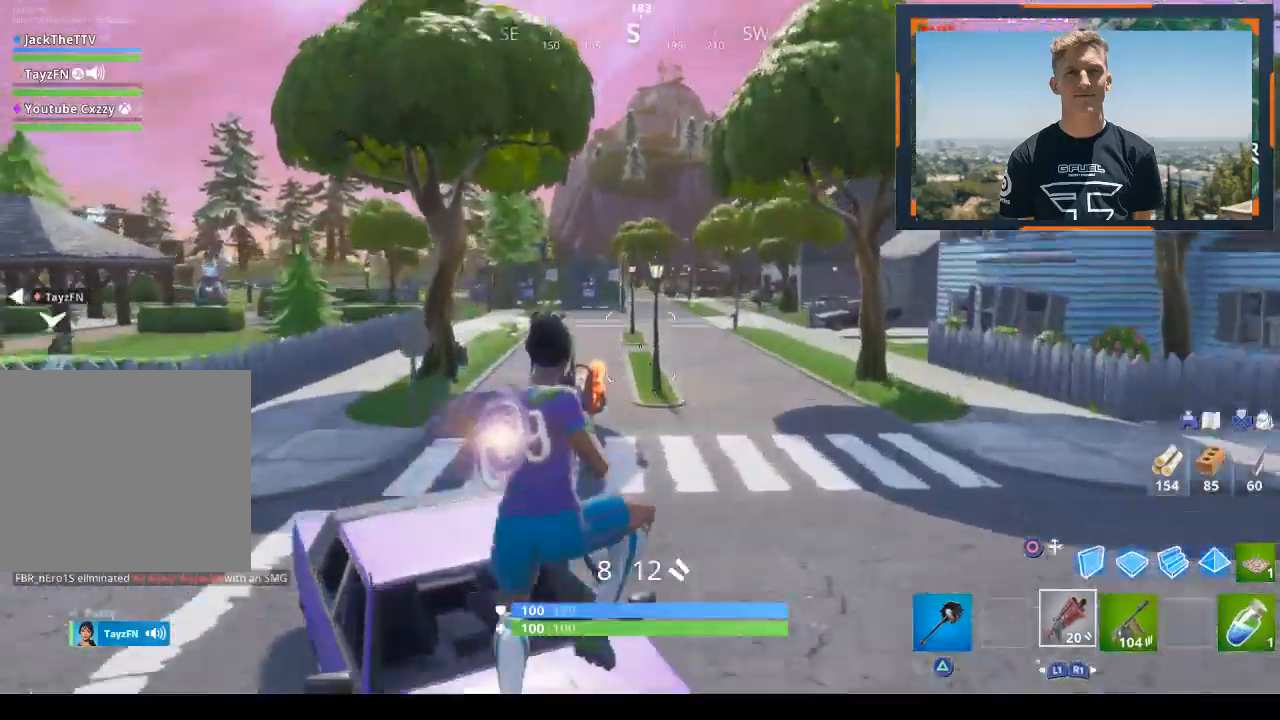
{"buttons": [], "left_stick": "up-left", "right_stick": "center", "events": [[133, "right_stick", "center"], [300, "DPAD_LEFT", "down"], [400, "DPAD_LEFT", "up"]]}
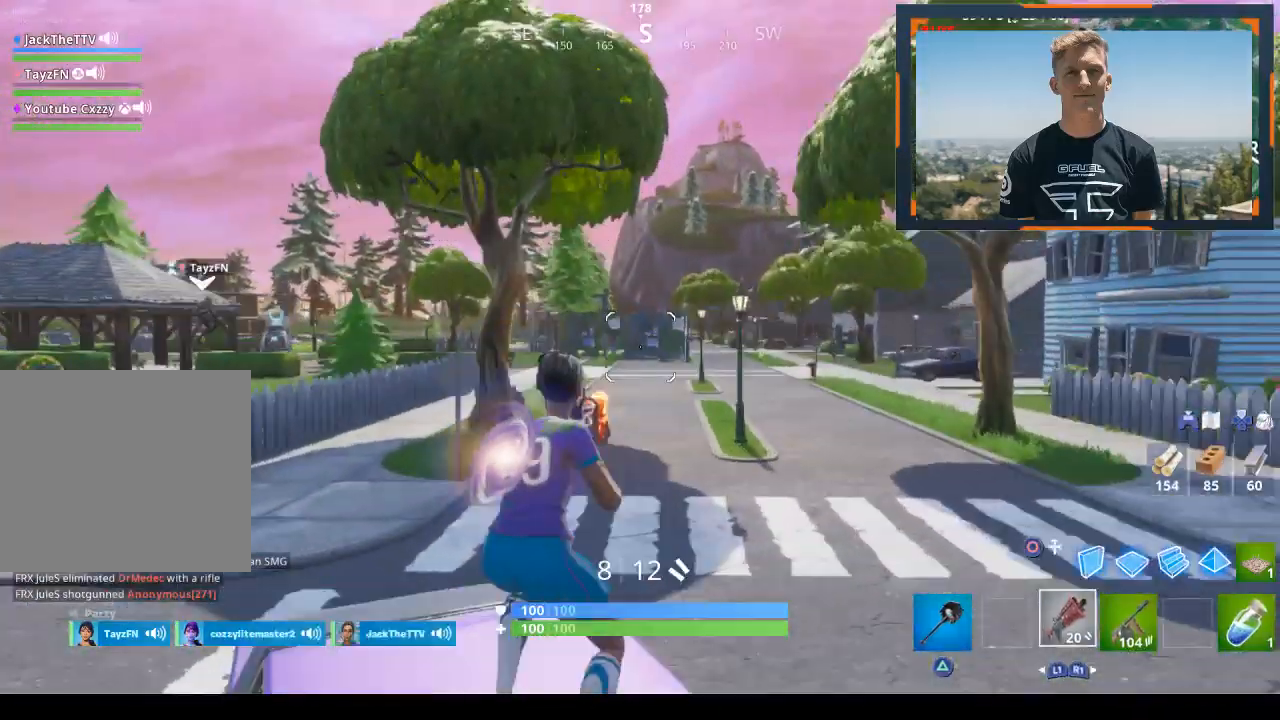
{"buttons": ["CROSS"], "left_stick": "up-left", "right_stick": "center", "events": [[267, "CROSS", "down"]]}
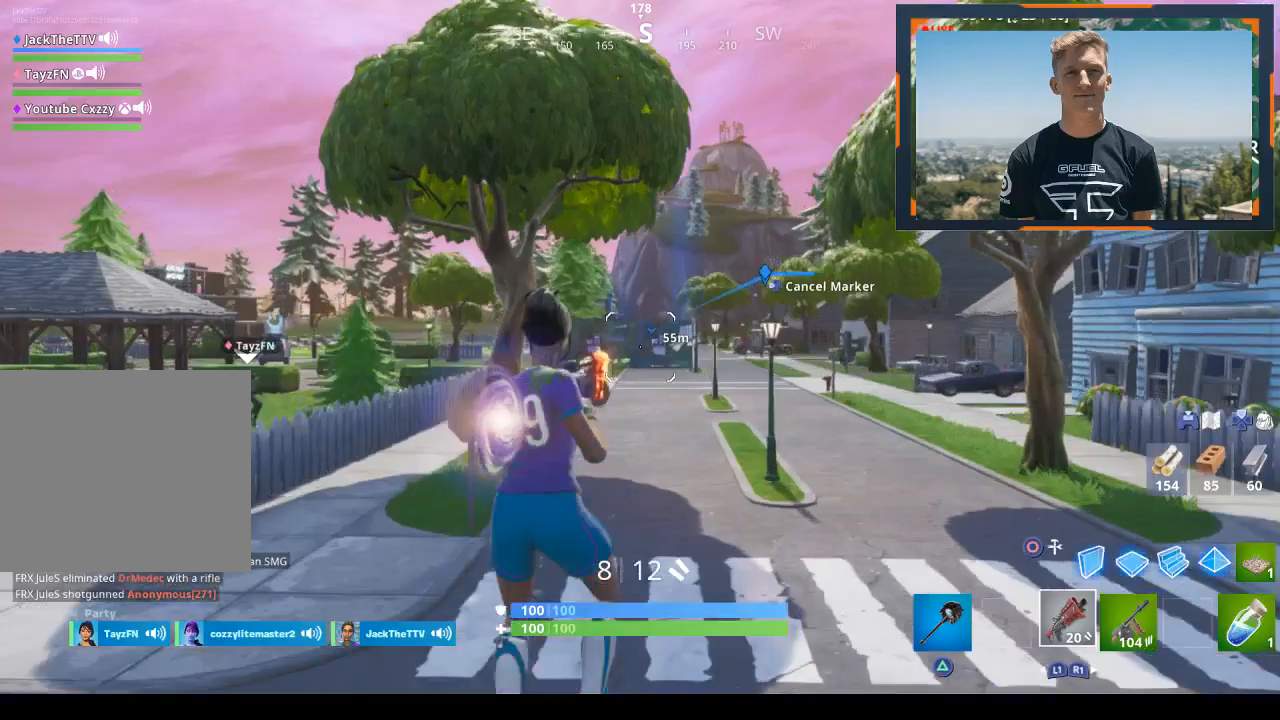
{"buttons": [], "left_stick": "up-left", "right_stick": "center", "events": [[33, "CROSS", "up"], [100, "TRIANGLE", "down"], [267, "TRIANGLE", "up"]]}
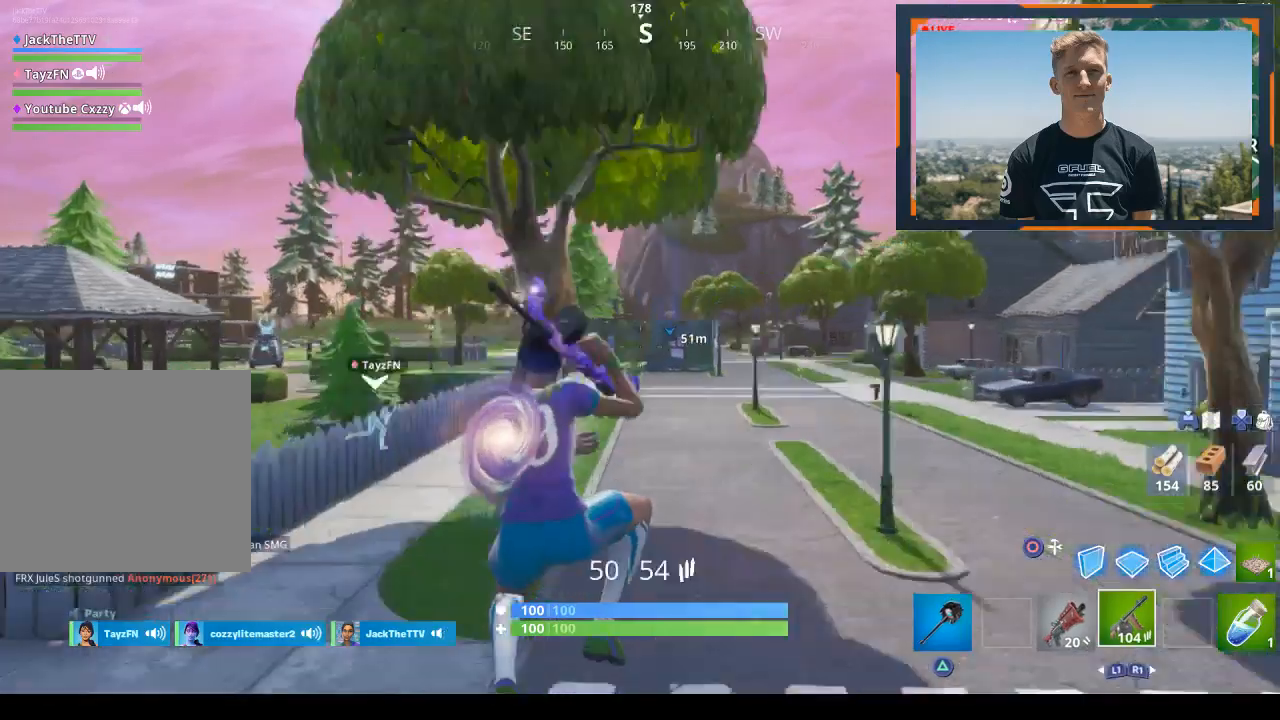
{"buttons": [], "left_stick": "up-left", "right_stick": "center", "events": [[33, "TRIANGLE", "down"], [167, "TRIANGLE", "up"]]}
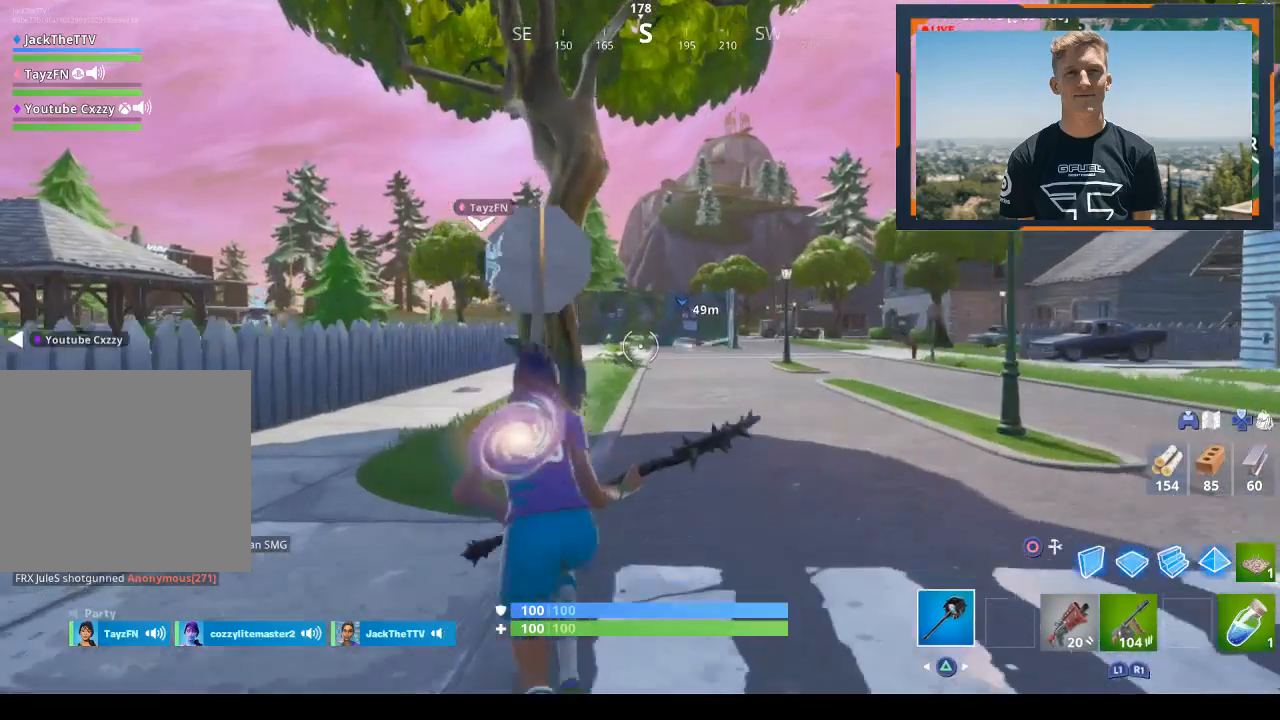
{"buttons": [], "left_stick": "up-left", "right_stick": "center", "events": []}
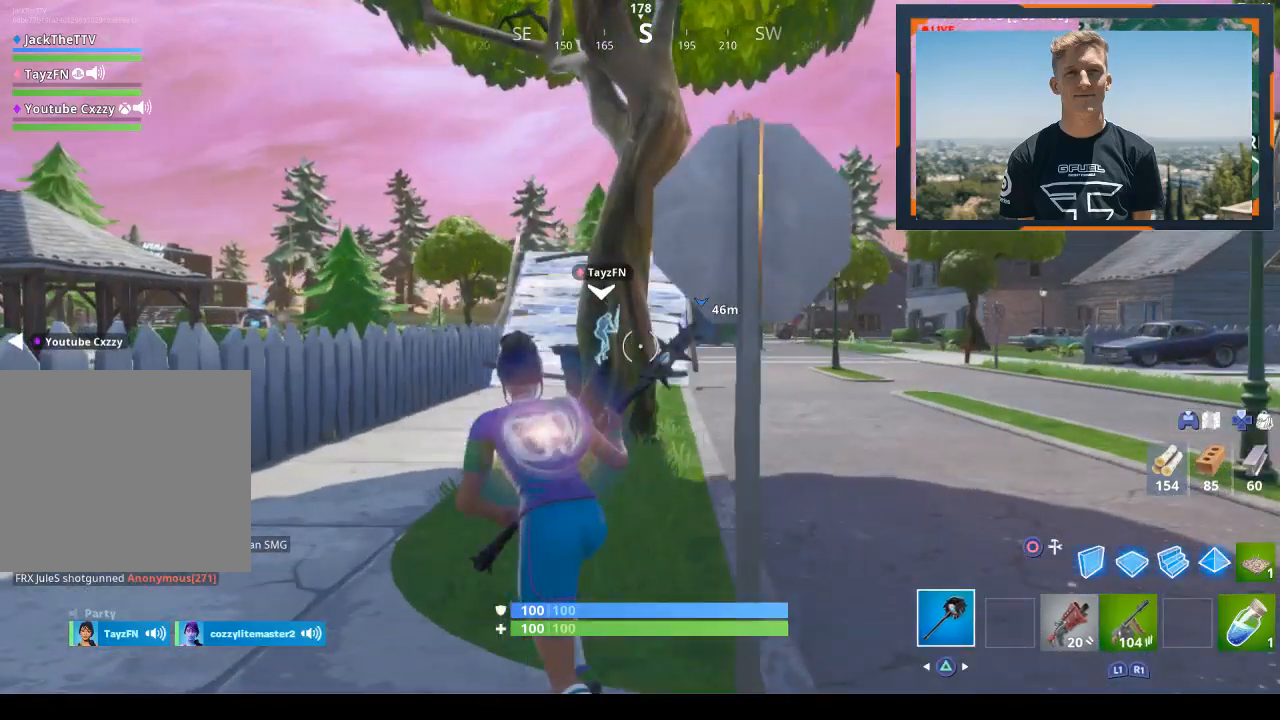
{"buttons": [], "left_stick": "up", "right_stick": "center", "events": [[133, "left_stick", "up"]]}
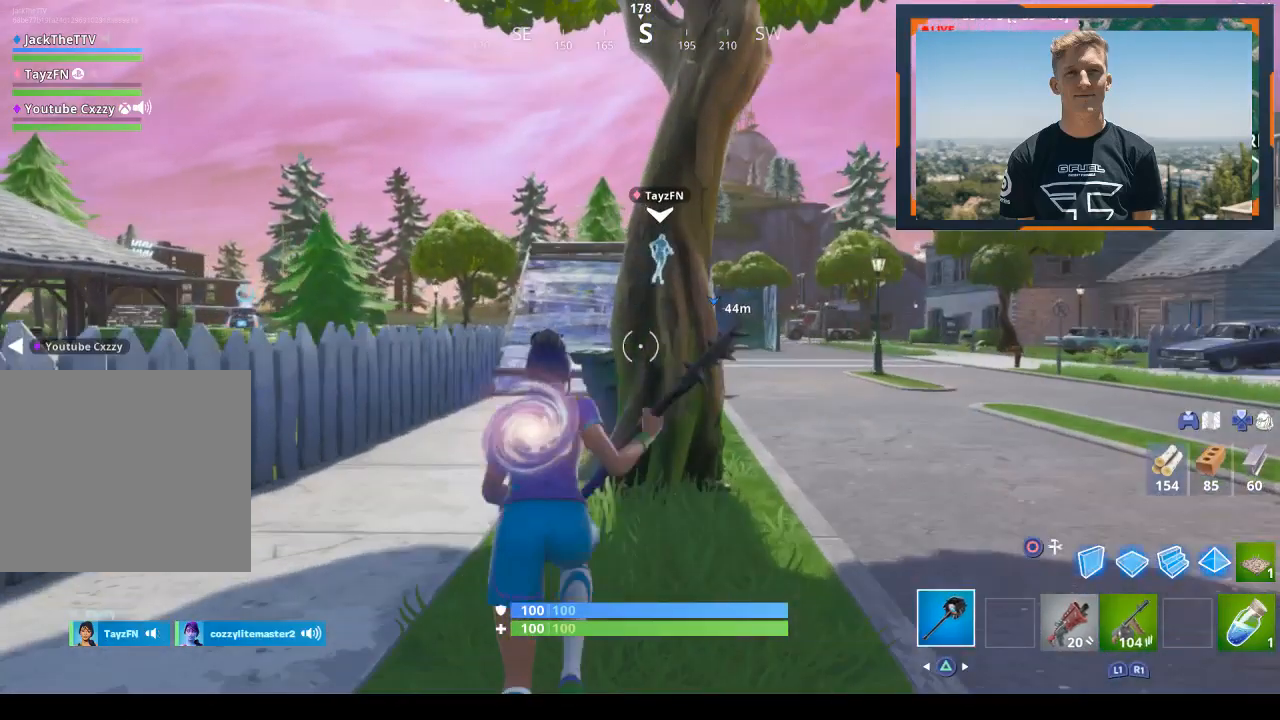
{"buttons": ["R2"], "left_stick": "up", "right_stick": "center", "events": [[267, "R2", "down"]]}
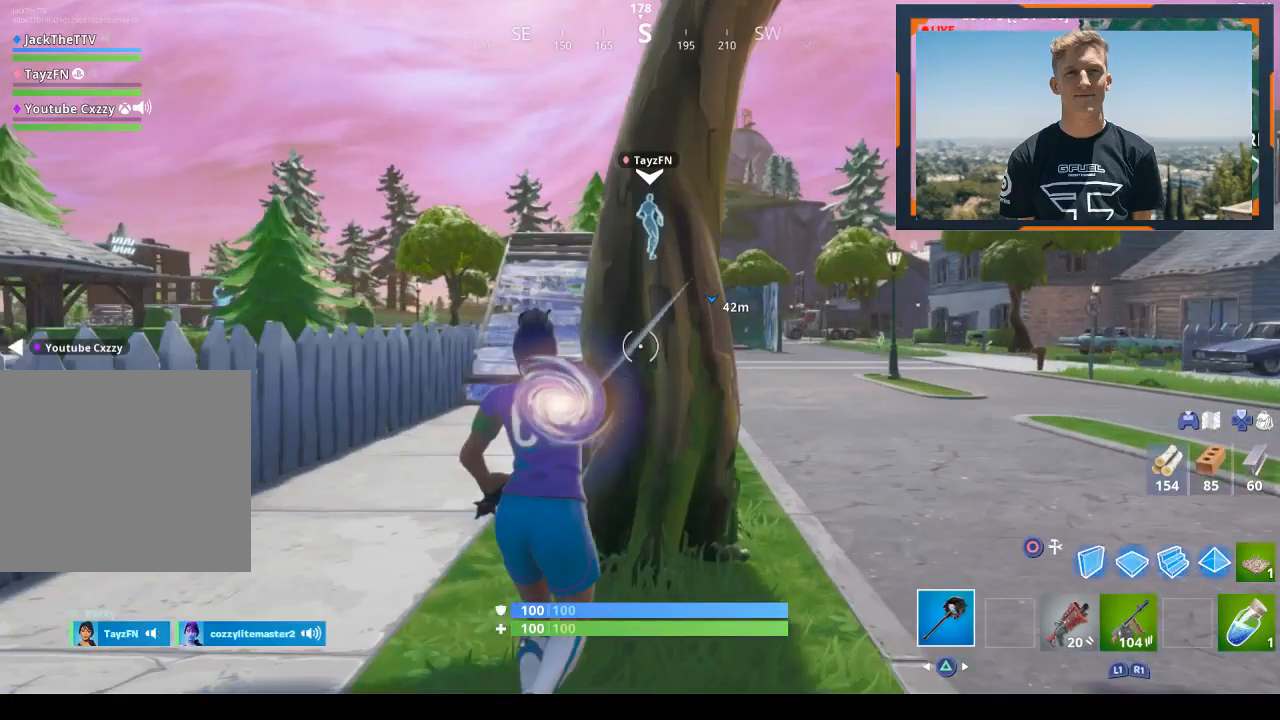
{"buttons": ["R2"], "left_stick": "center", "right_stick": "left", "events": [[400, "right_stick", "left"], [500, "left_stick", "center"]]}
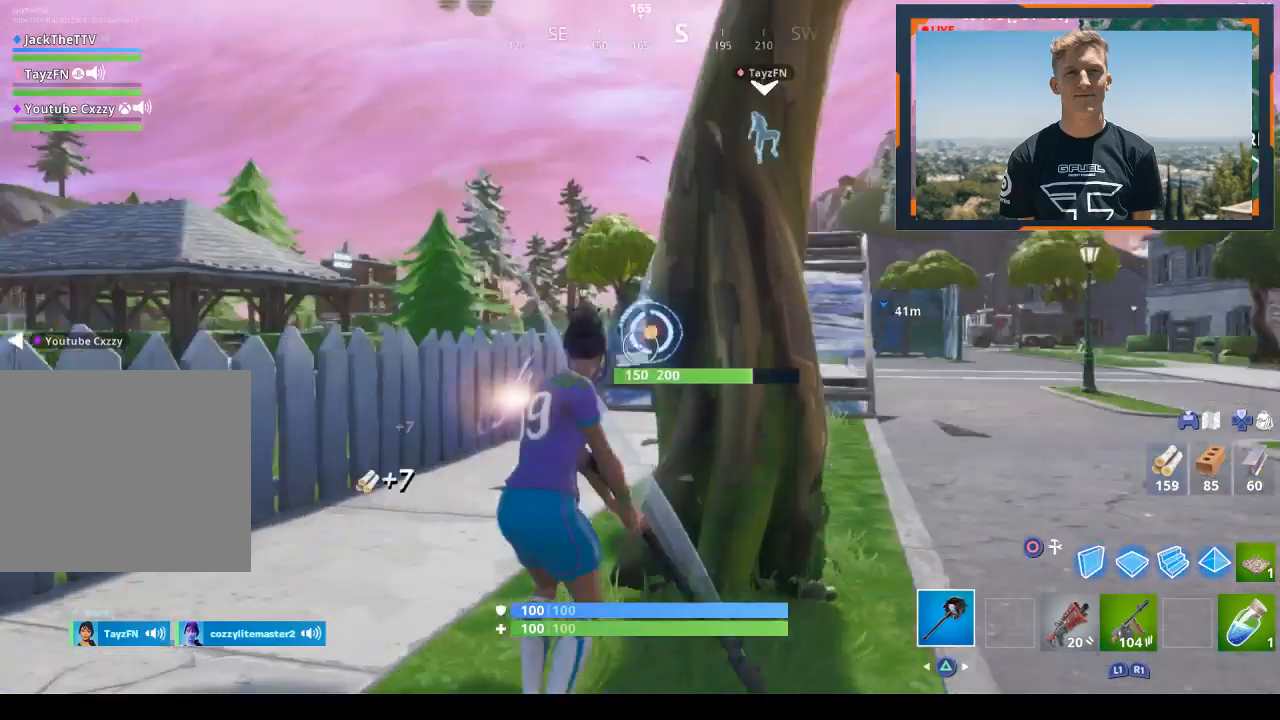
{"buttons": ["R2"], "left_stick": "up-left", "right_stick": "down-right", "events": [[400, "left_stick", "up-left"], [400, "right_stick", "down-right"]]}
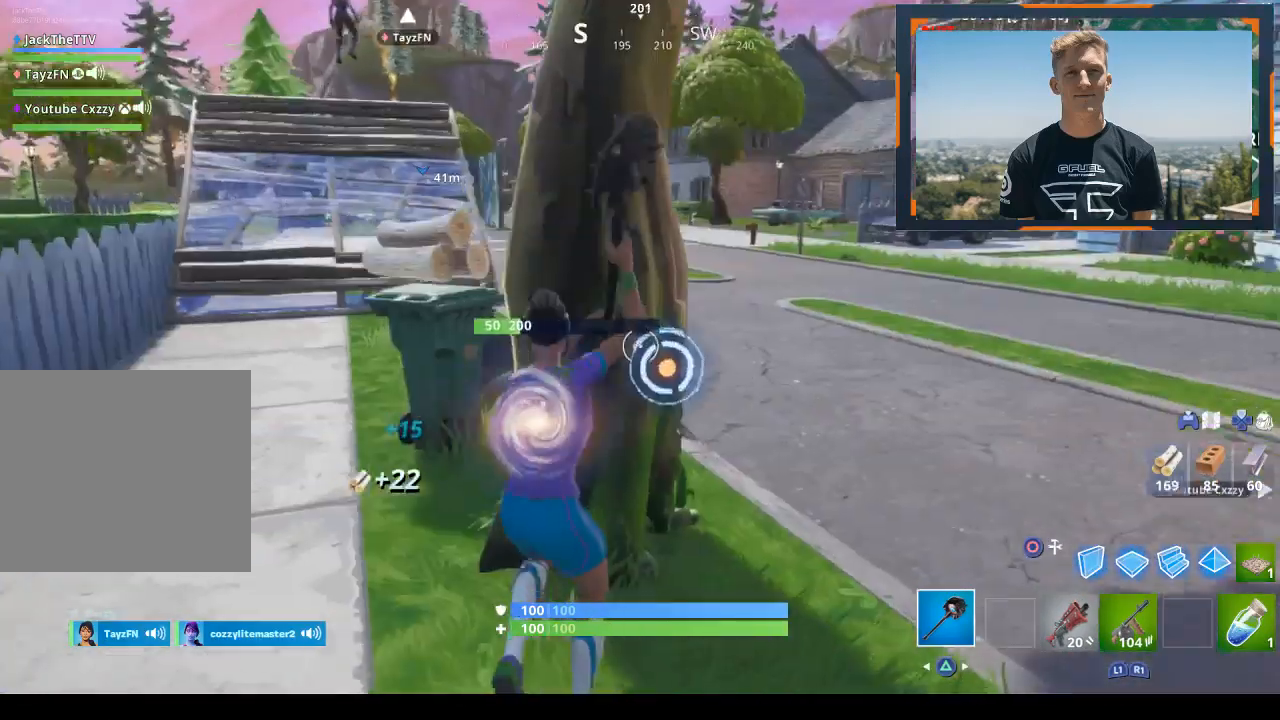
{"buttons": [], "left_stick": "up-left", "right_stick": "up-left", "events": [[433, "L1", "down"], [433, "R2", "up"], [433, "right_stick", "up-left"], [467, "L1", "up"]]}